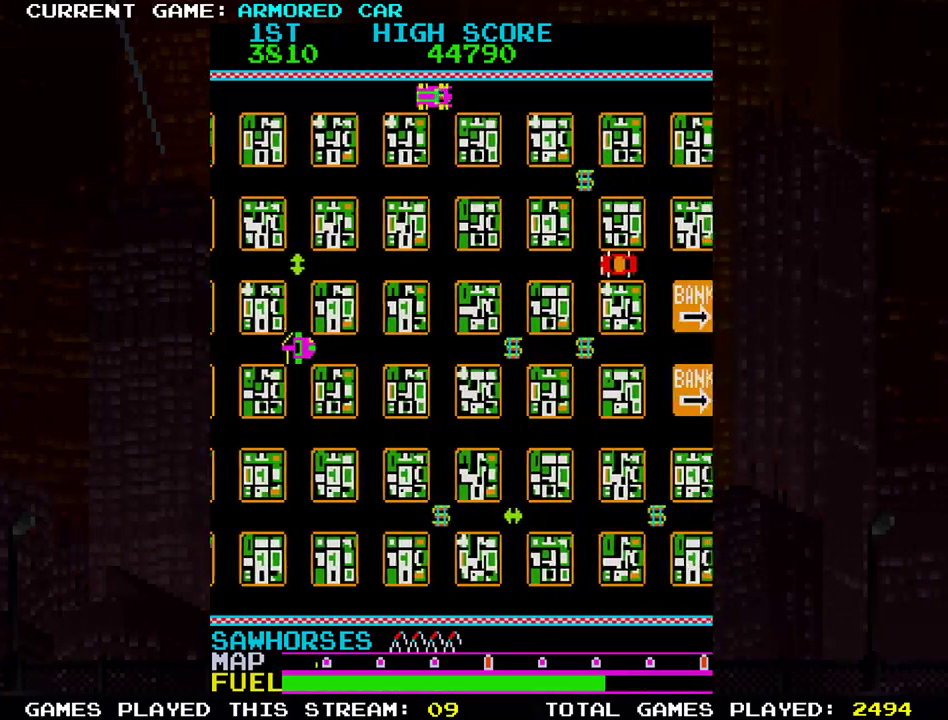
Gameplay with a controller (arcade stick); each line is a JSON object with the inputs held at the frame after it. "events" lists button and stick changes between this image and that frame as [ms after this image, input, new state], when the widget could be followed in between. Not read: L3 R3.
{"buttons": [], "left_stick": "center", "events": [[284, "left_stick", "center"]]}
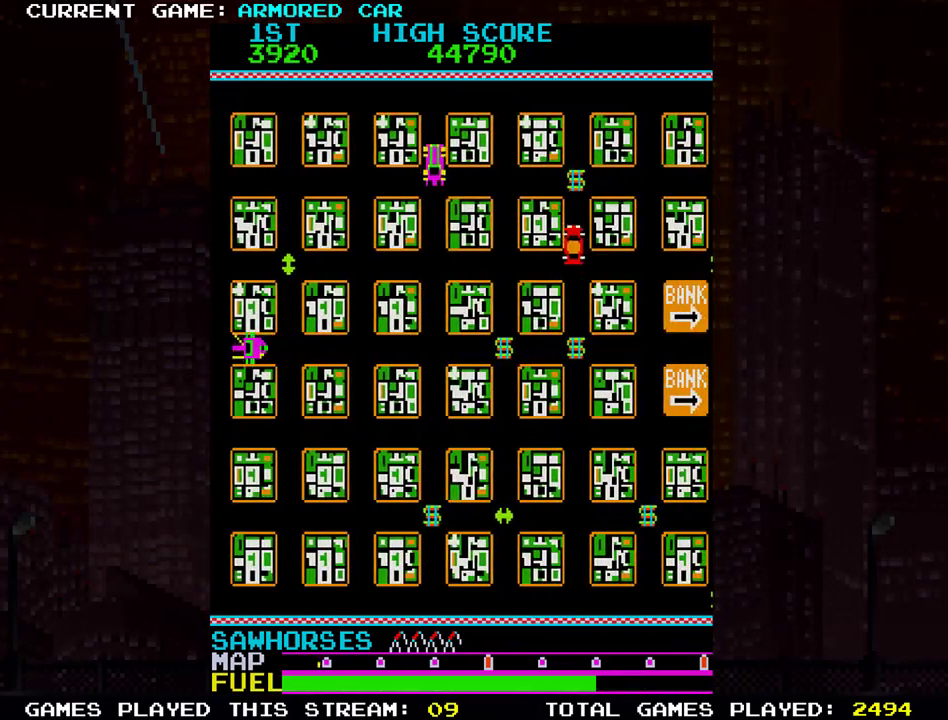
{"buttons": ["TRIANGLE"], "left_stick": "down", "events": [[283, "left_stick", "down"], [383, "TRIANGLE", "down"]]}
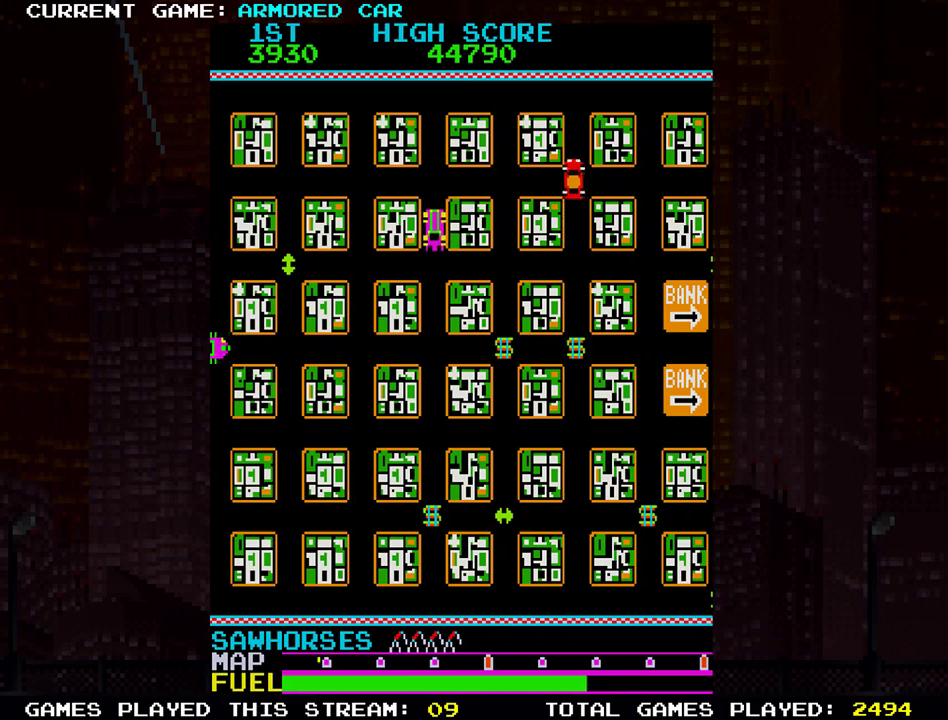
{"buttons": ["TRIANGLE"], "left_stick": "right", "events": [[284, "left_stick", "right"]]}
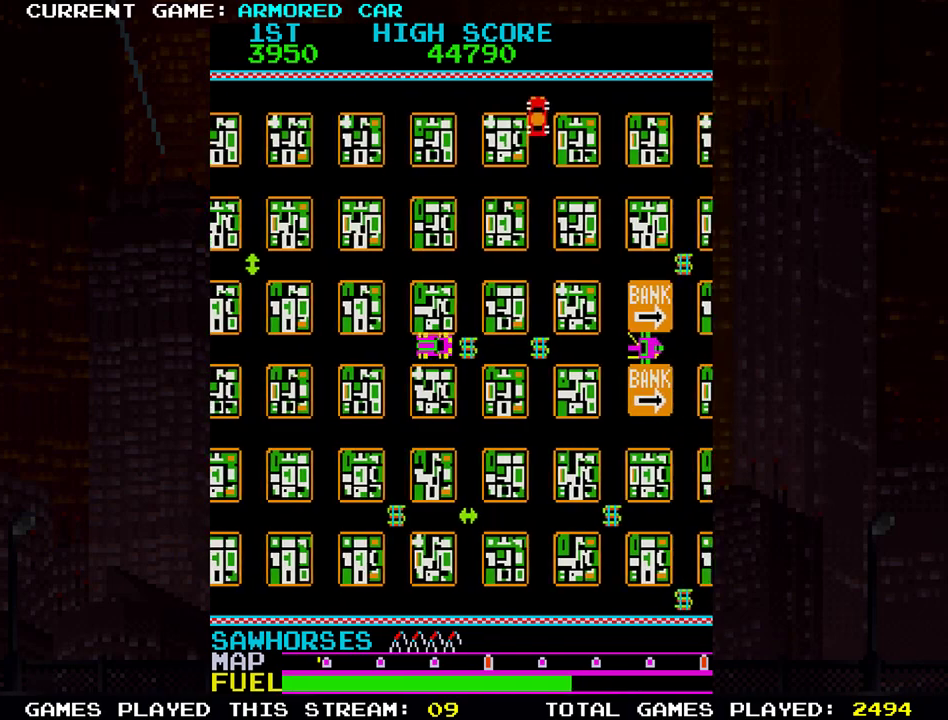
{"buttons": ["TRIANGLE"], "left_stick": "down", "events": [[266, "left_stick", "down"]]}
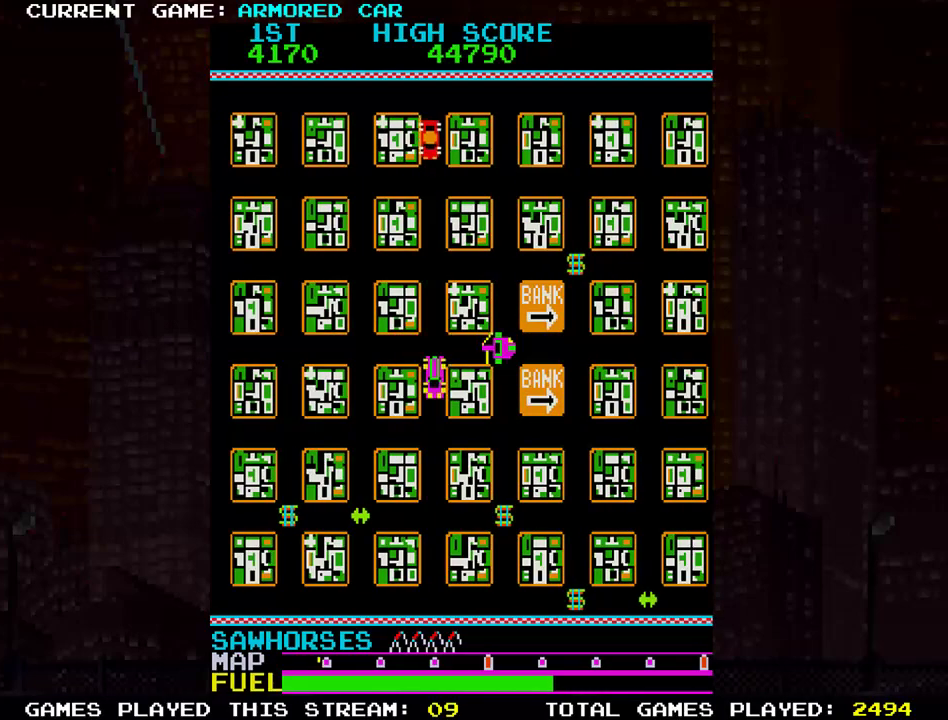
{"buttons": ["TRIANGLE"], "left_stick": "right", "events": [[300, "left_stick", "right"]]}
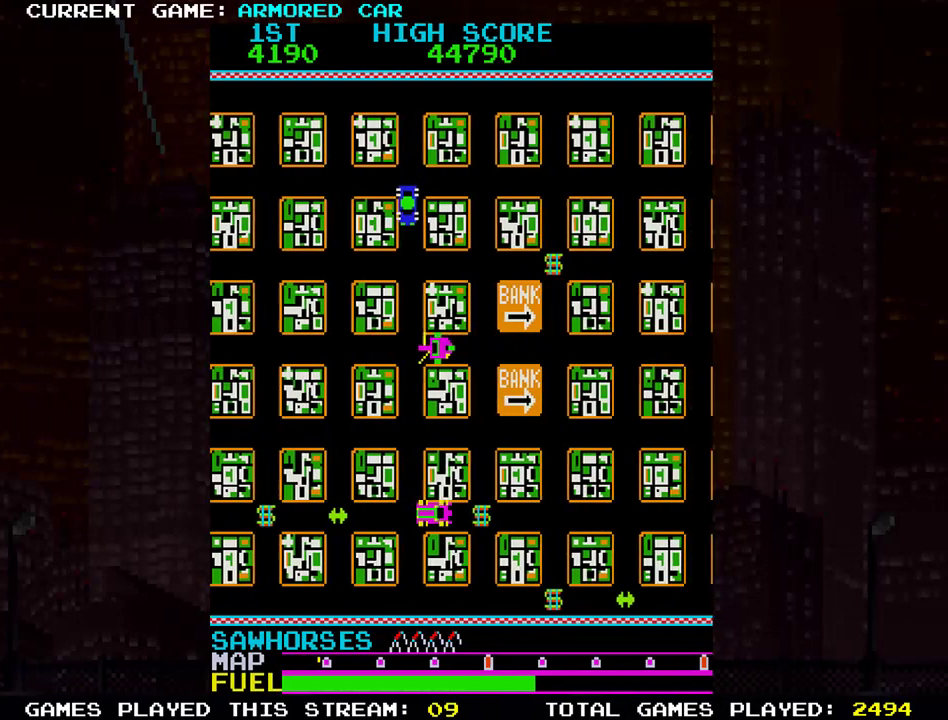
{"buttons": ["TRIANGLE"], "left_stick": "right"}
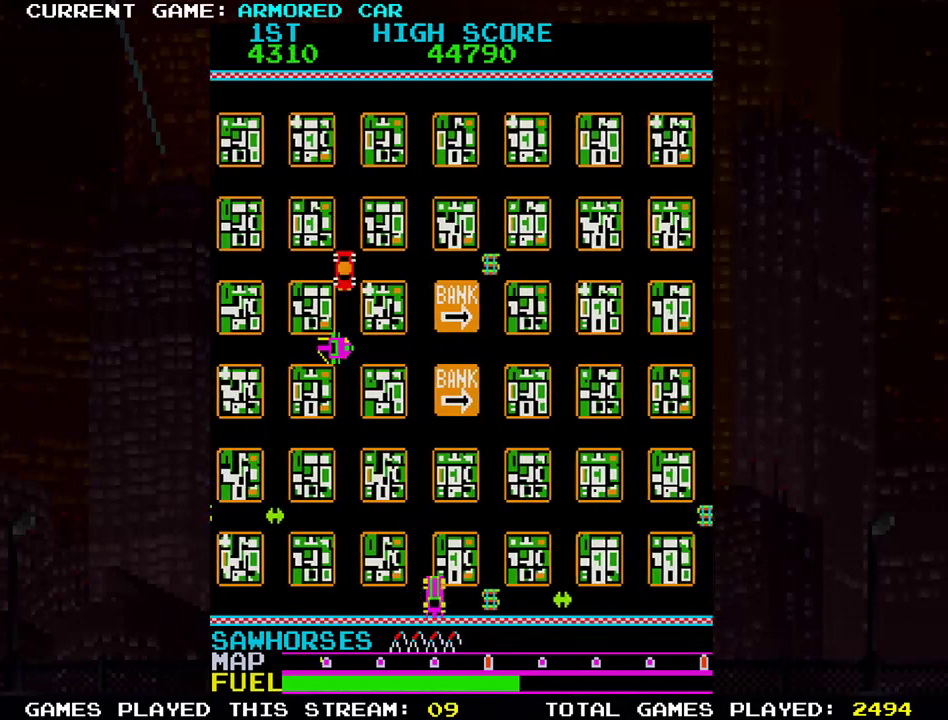
{"buttons": ["TRIANGLE"], "left_stick": "up", "events": [[117, "left_stick", "up"]]}
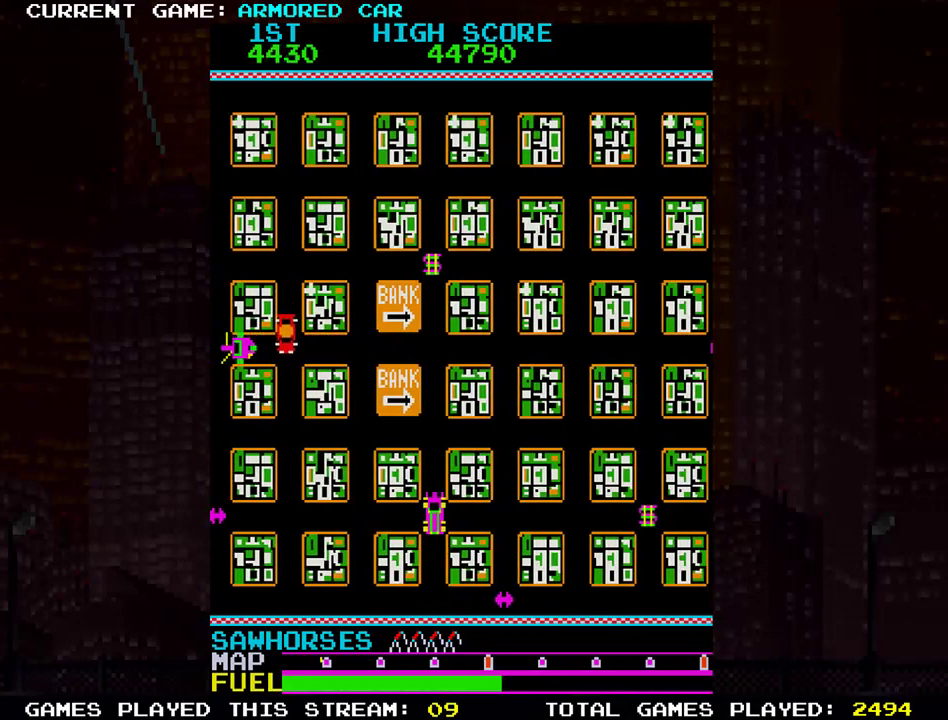
{"buttons": ["TRIANGLE"], "left_stick": "up", "events": []}
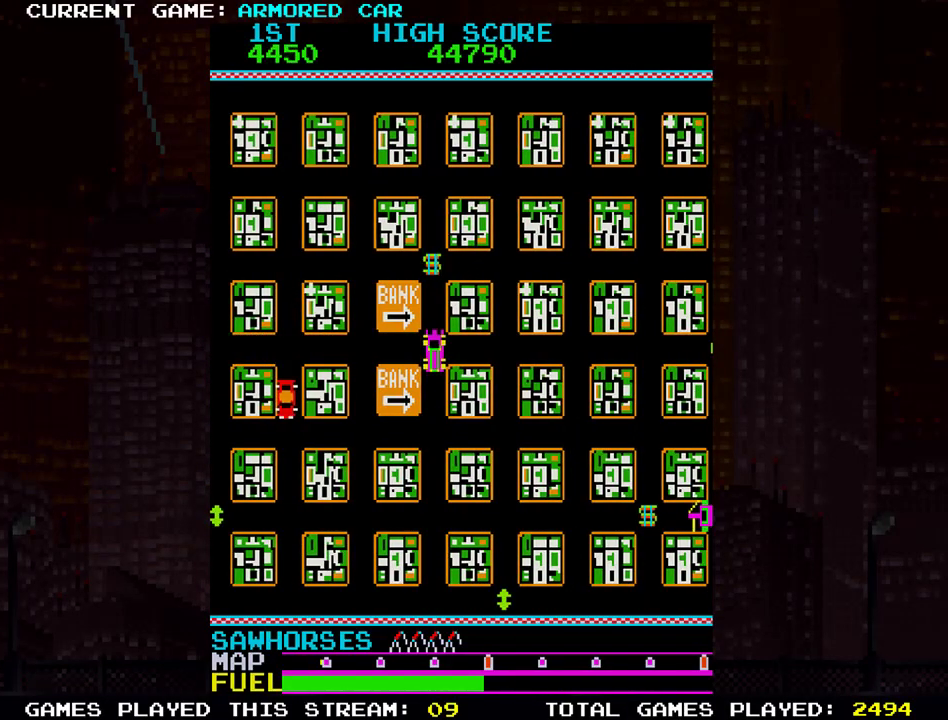
{"buttons": [], "left_stick": "right", "events": [[134, "left_stick", "right"], [484, "TRIANGLE", "up"]]}
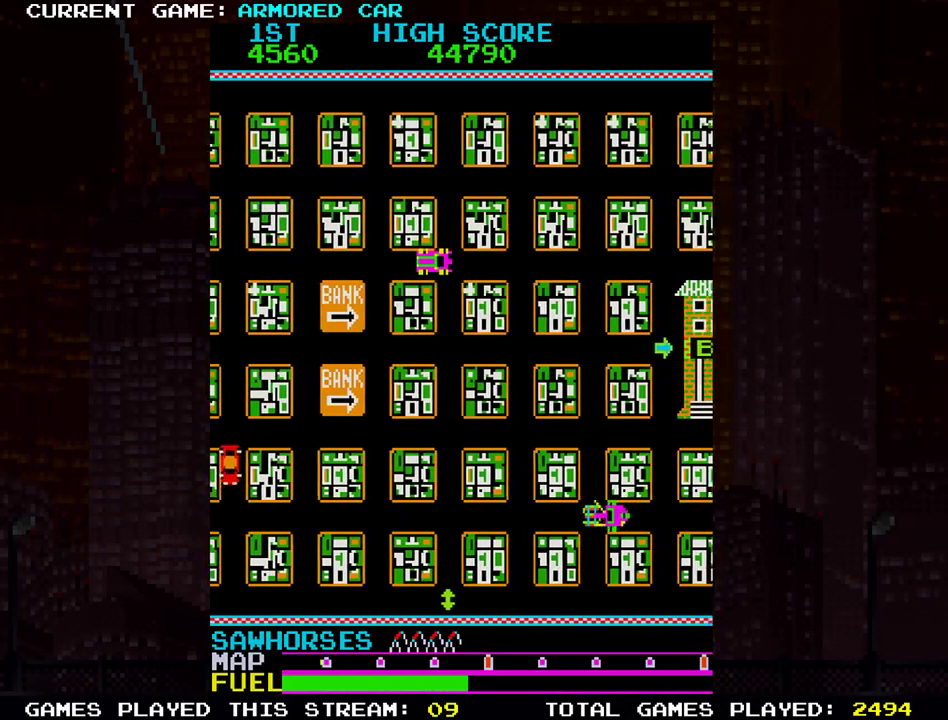
{"buttons": [], "left_stick": "right", "events": []}
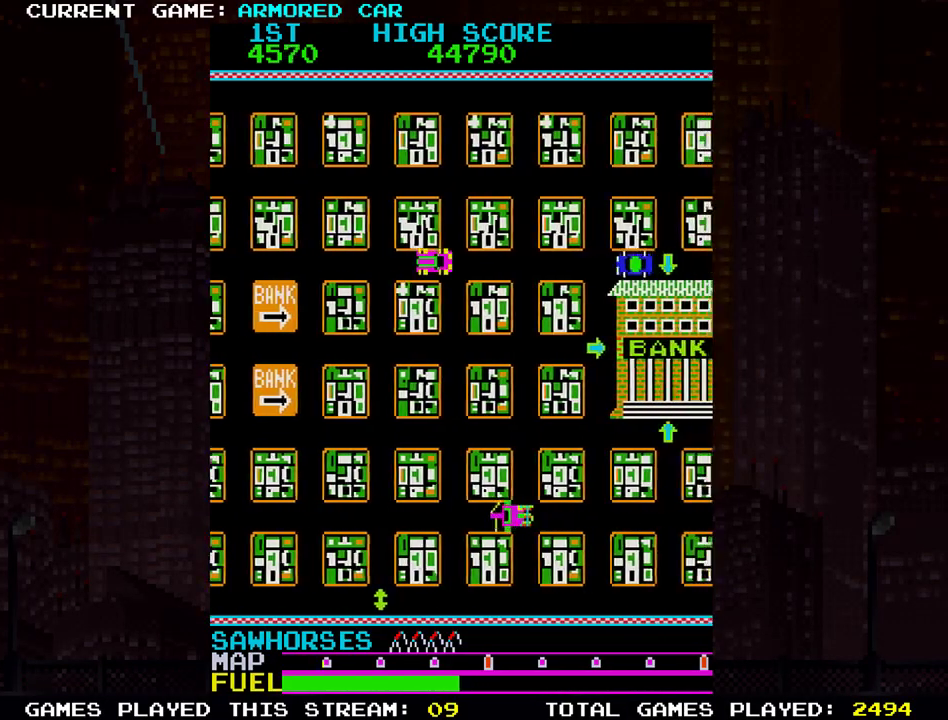
{"buttons": [], "left_stick": "center", "events": [[133, "left_stick", "center"], [234, "left_stick", "left"], [384, "left_stick", "center"]]}
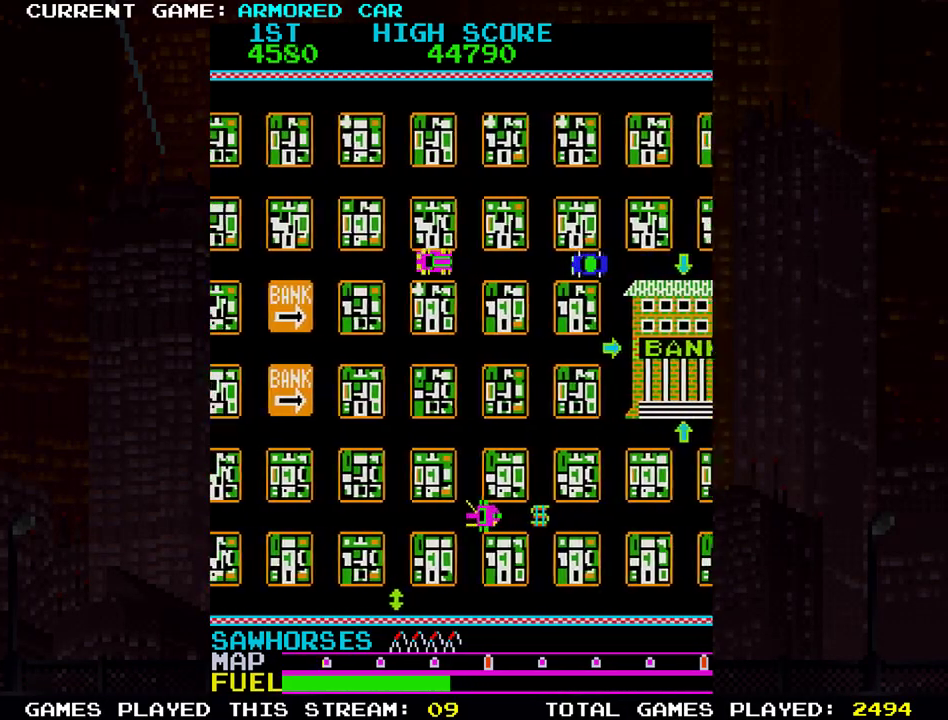
{"buttons": ["TRIANGLE"], "left_stick": "down", "events": [[250, "left_stick", "down"], [283, "TRIANGLE", "down"]]}
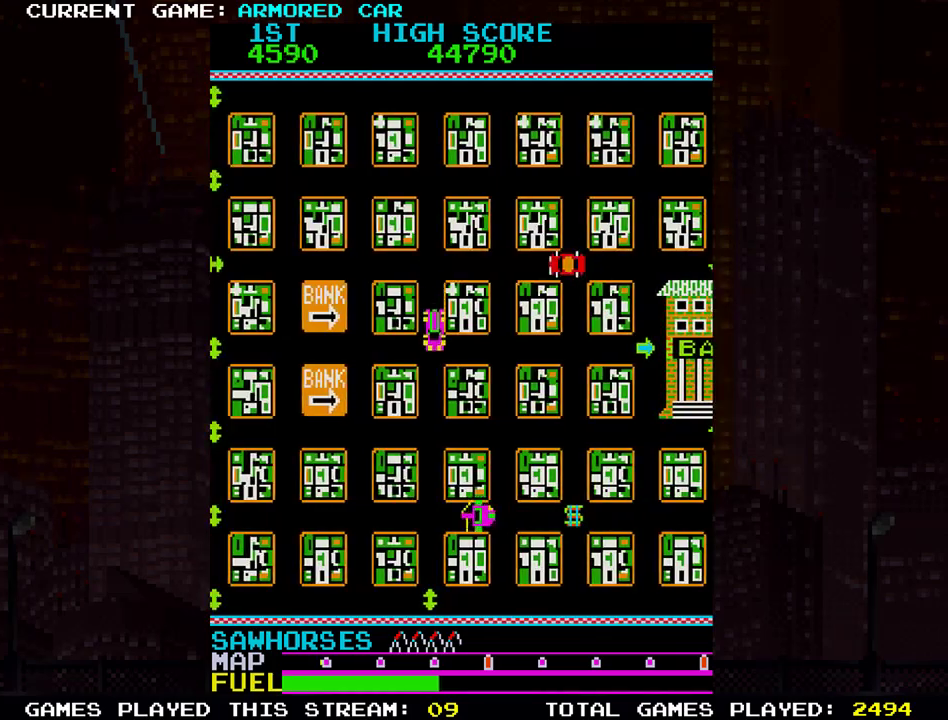
{"buttons": [], "left_stick": "right", "events": [[100, "TRIANGLE", "up"], [100, "left_stick", "center"], [400, "left_stick", "right"]]}
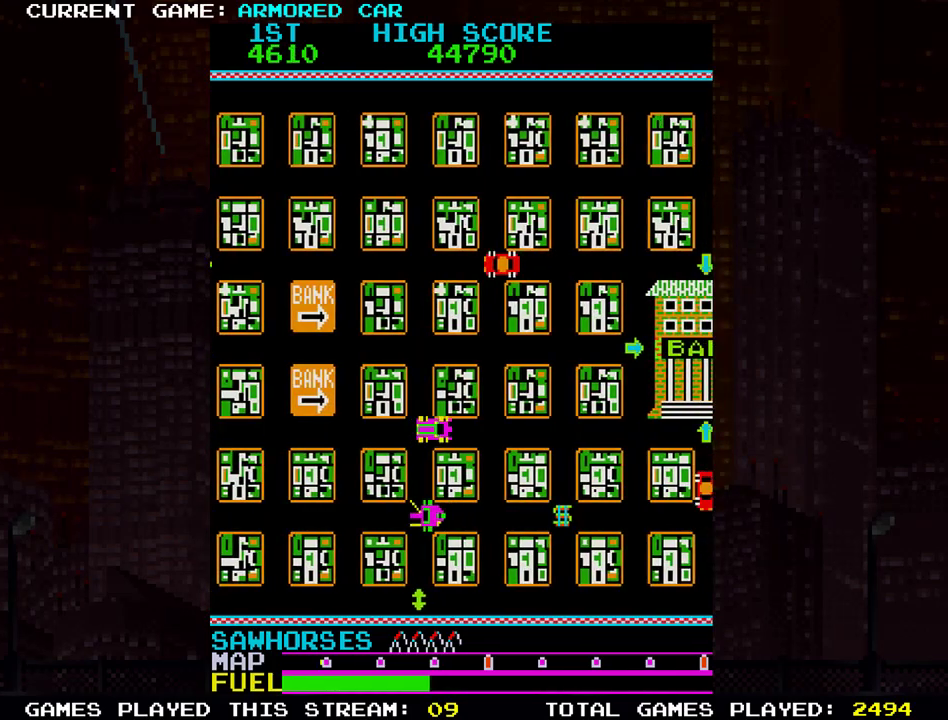
{"buttons": [], "left_stick": "right", "events": []}
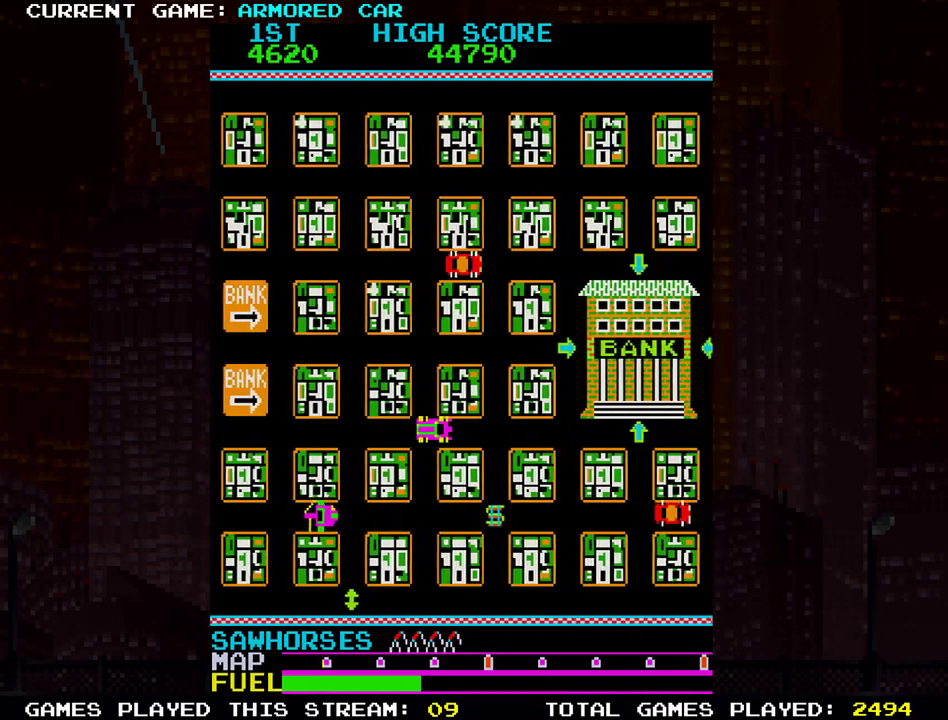
{"buttons": [], "left_stick": "down", "events": [[167, "left_stick", "down"]]}
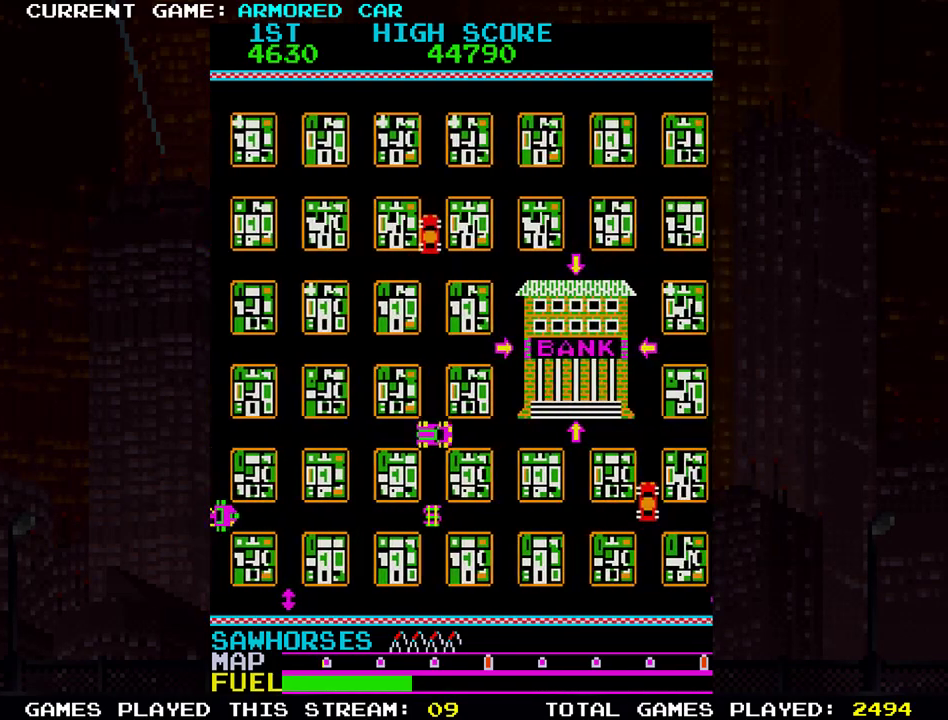
{"buttons": [], "left_stick": "center", "events": [[467, "left_stick", "center"]]}
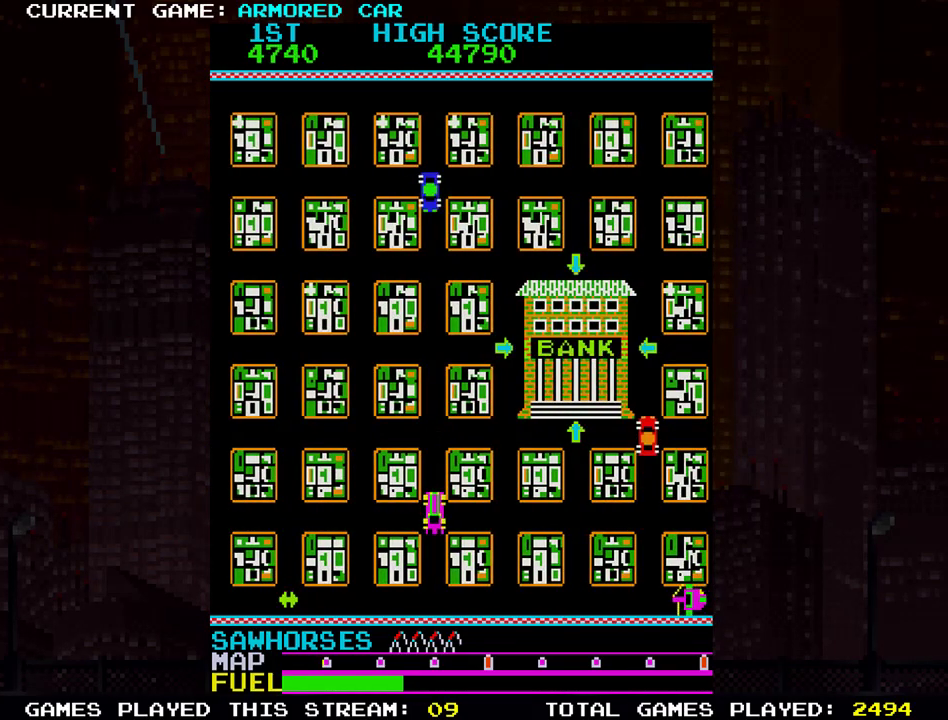
{"buttons": [], "left_stick": "right", "events": [[117, "left_stick", "up"], [467, "left_stick", "right"]]}
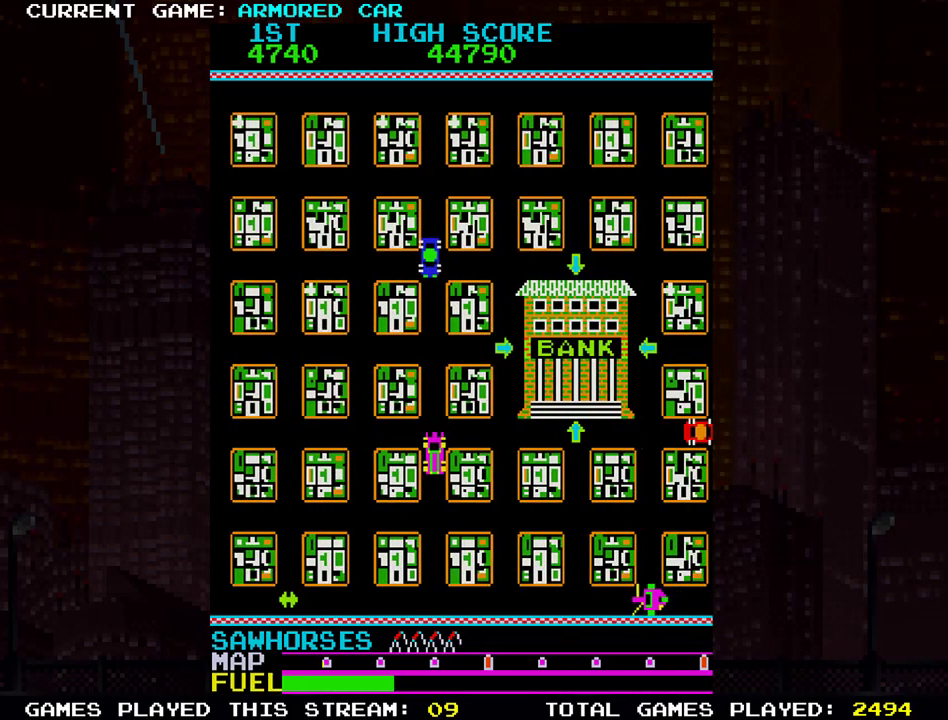
{"buttons": ["TRIANGLE"], "left_stick": "right", "events": [[217, "TRIANGLE", "down"]]}
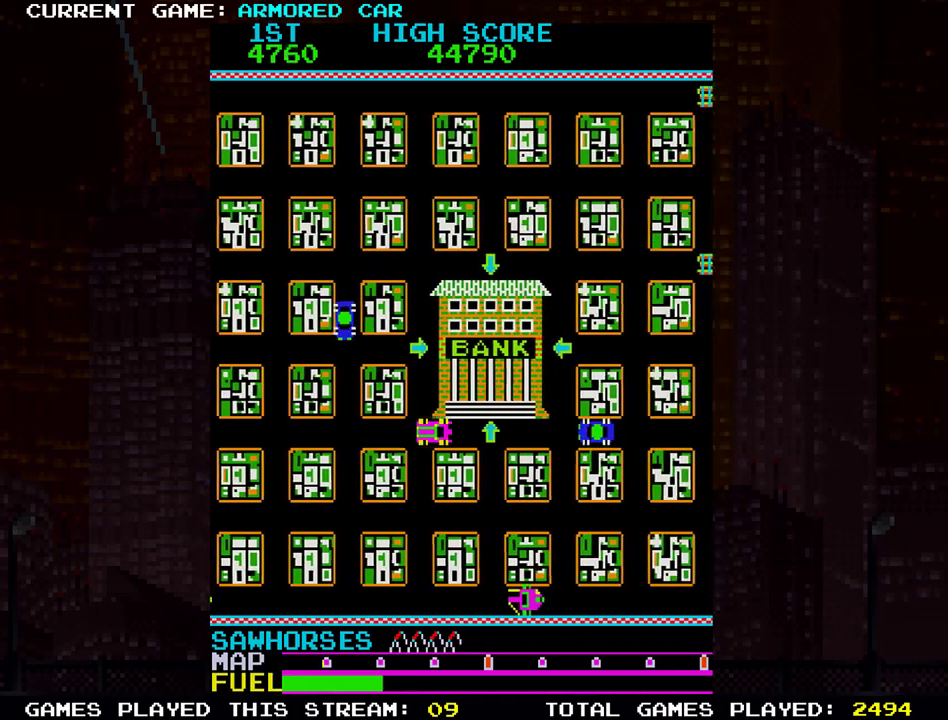
{"buttons": [], "left_stick": "center", "events": [[184, "TRIANGLE", "up"], [267, "left_stick", "center"]]}